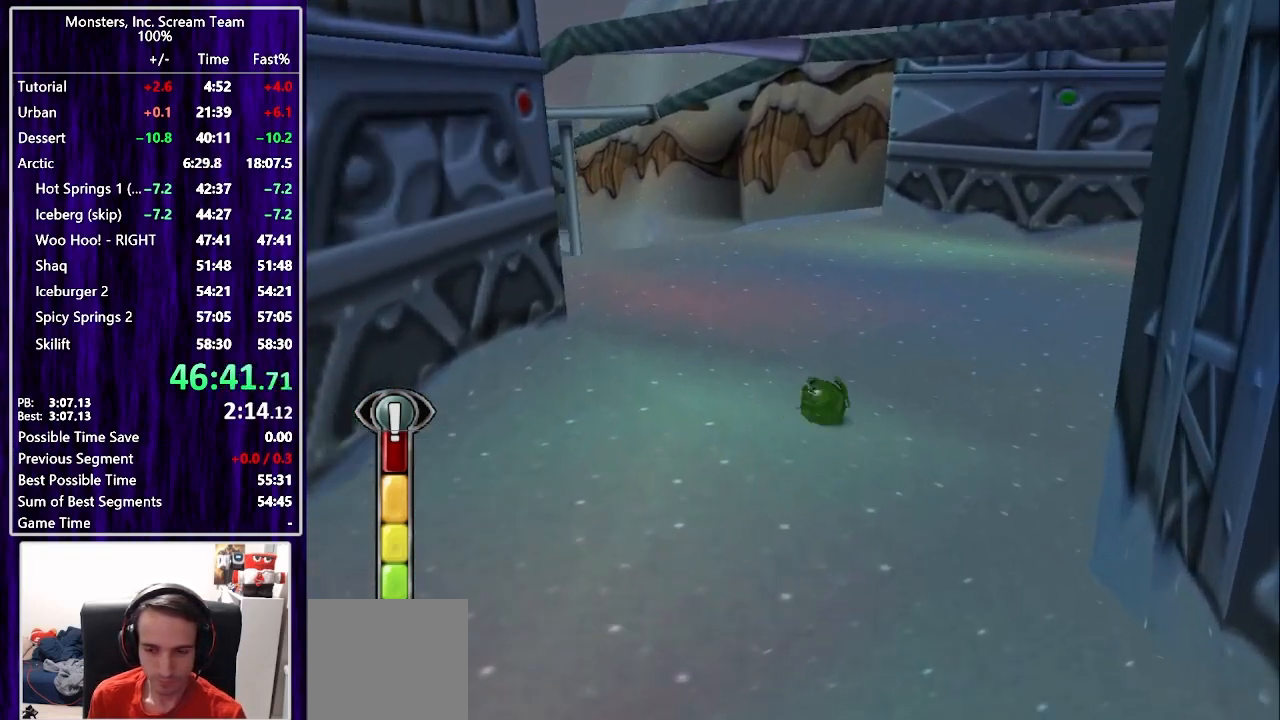
Gameplay with a controller (PlayStation layout); each line is a JSON object with the inputs held at the frame after it. "events" lists button and stick changes between this image and that frame as [ms after this image, input, new state], when the widget could be followed in between. Not read: L1 R1.
{"buttons": ["SQUARE", "DPAD_UP"], "left_stick": "center", "right_stick": "center", "events": [[50, "DPAD_RIGHT", "up"]]}
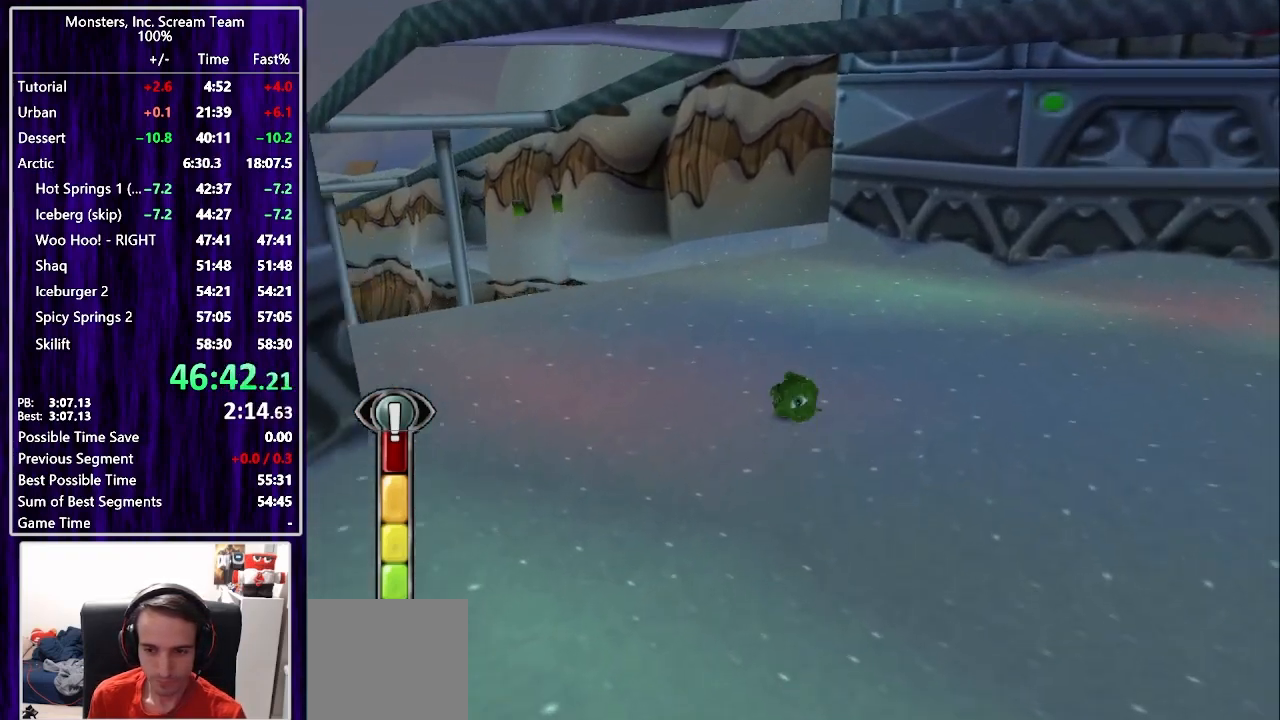
{"buttons": ["DPAD_UP"], "left_stick": "center", "right_stick": "center", "events": [[383, "SQUARE", "up"]]}
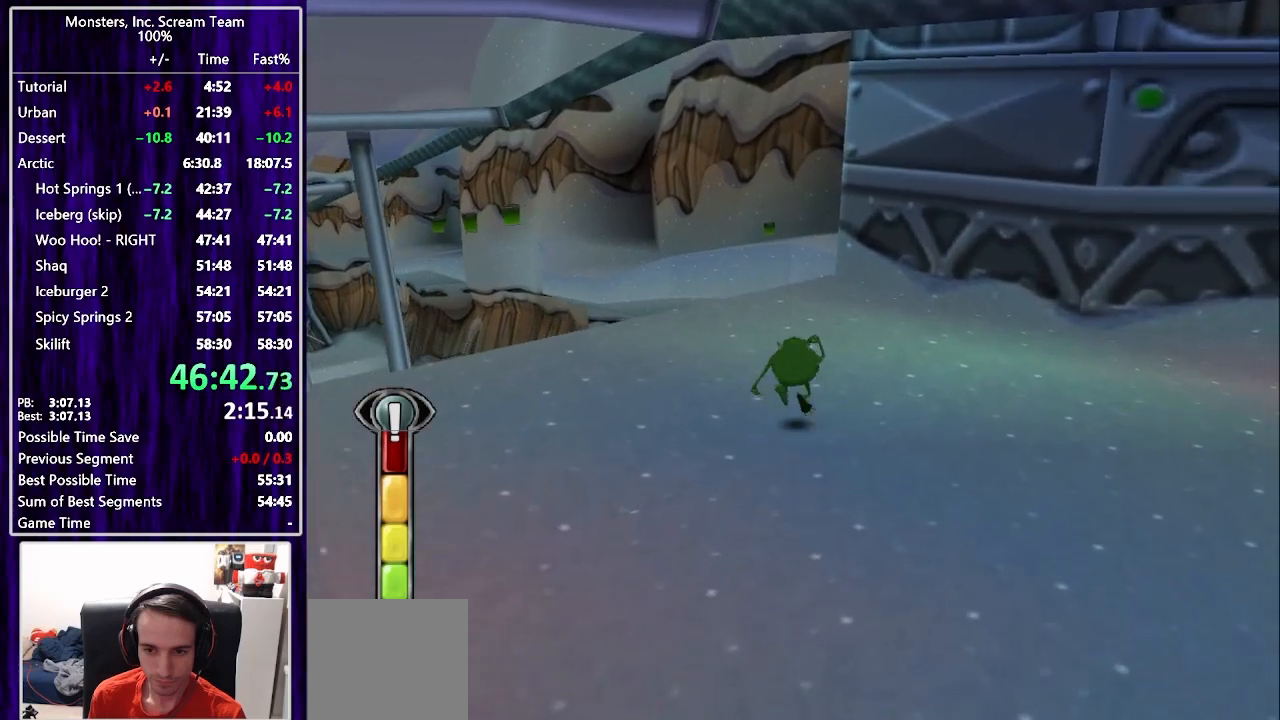
{"buttons": ["DPAD_UP"], "left_stick": "center", "right_stick": "center", "events": [[17, "SQUARE", "down"], [233, "SQUARE", "up"]]}
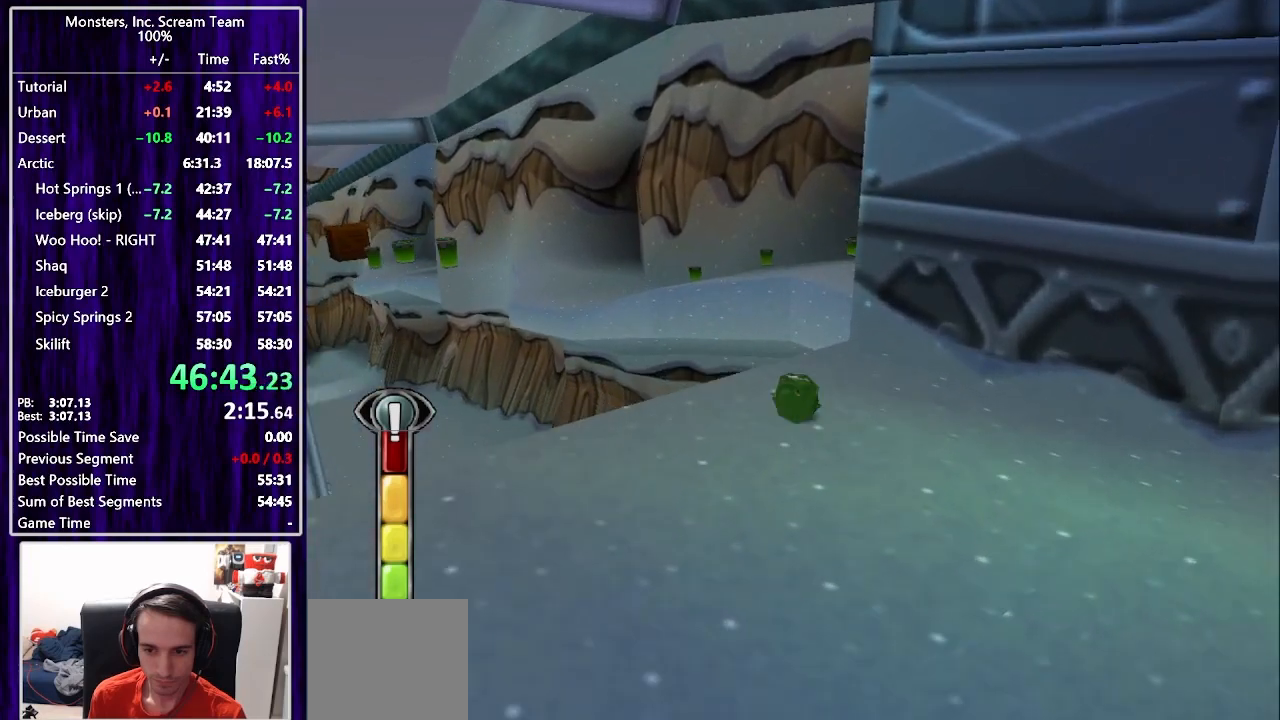
{"buttons": ["DPAD_UP"], "left_stick": "center", "right_stick": "center", "events": [[300, "CROSS", "down"], [500, "CROSS", "up"]]}
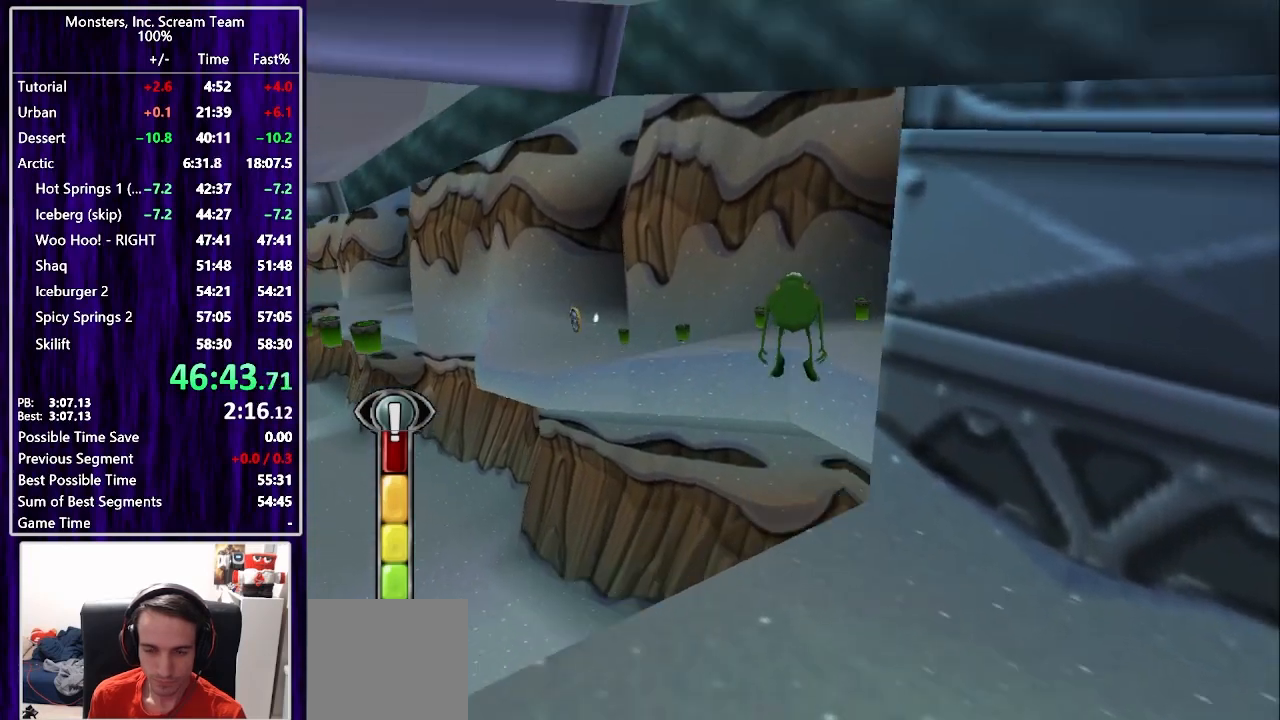
{"buttons": ["DPAD_UP"], "left_stick": "center", "right_stick": "center", "events": [[150, "CROSS", "down"], [167, "DPAD_RIGHT", "down"], [333, "CROSS", "up"], [450, "DPAD_RIGHT", "up"]]}
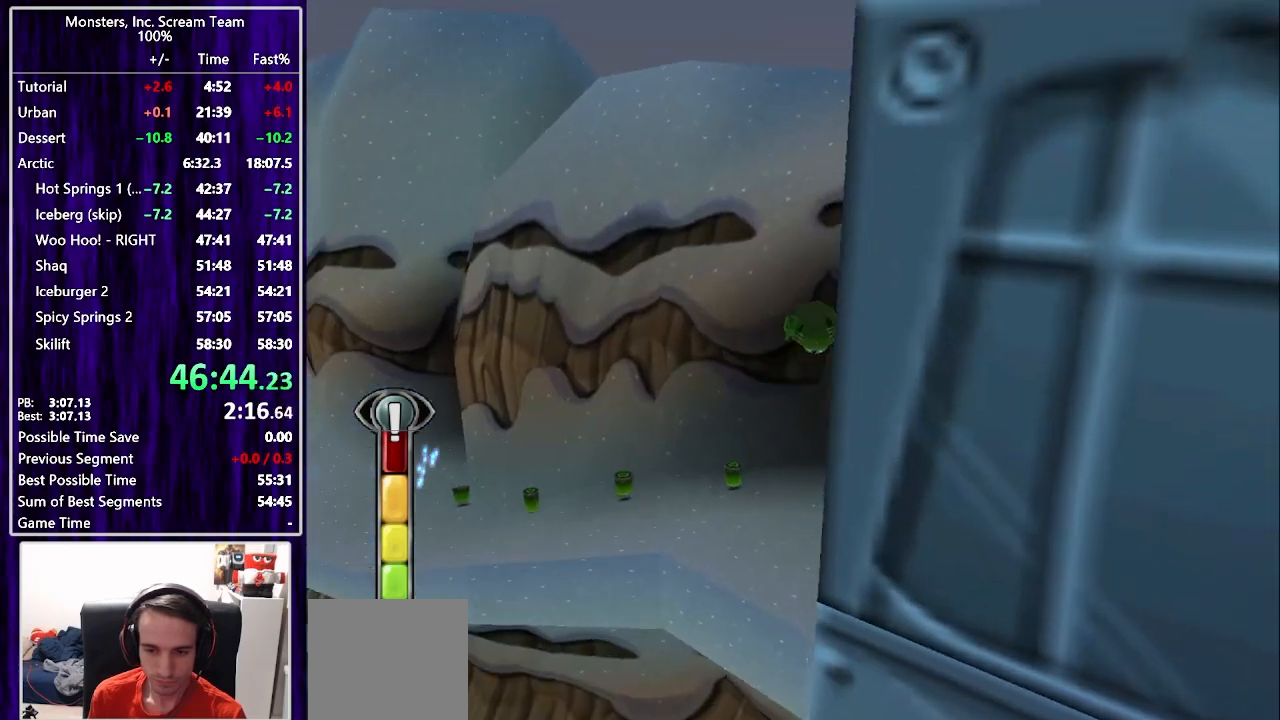
{"buttons": ["DPAD_UP"], "left_stick": "center", "right_stick": "center", "events": []}
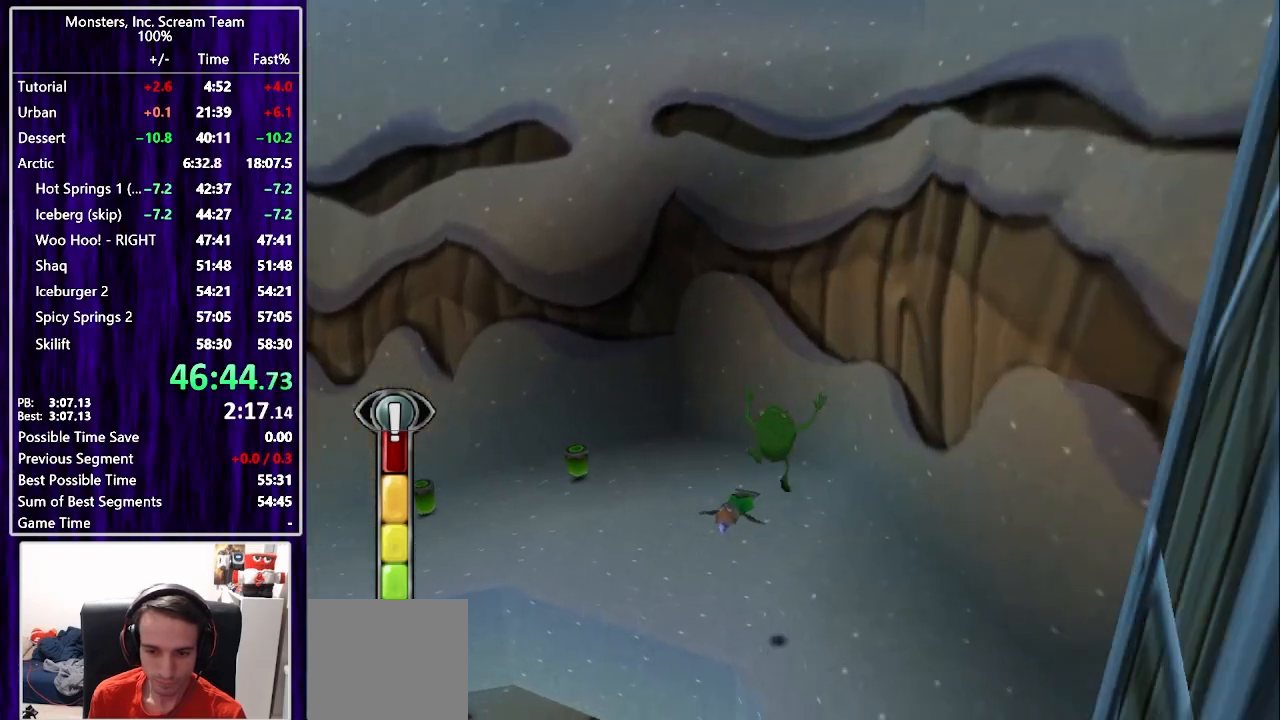
{"buttons": [], "left_stick": "center", "right_stick": "center", "events": [[167, "CIRCLE", "down"], [233, "CIRCLE", "up"], [283, "DPAD_UP", "up"], [300, "CIRCLE", "down"], [350, "CIRCLE", "up"], [417, "CIRCLE", "down"], [483, "CIRCLE", "up"]]}
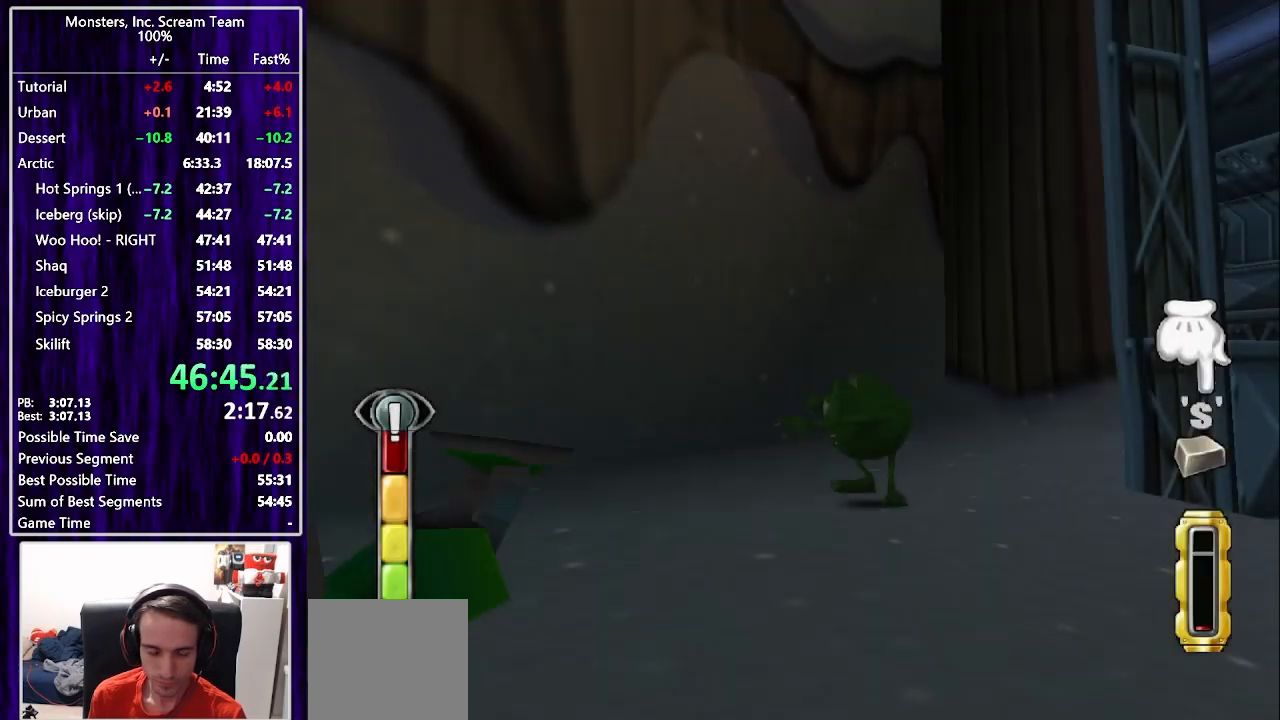
{"buttons": ["CIRCLE"], "left_stick": "center", "right_stick": "center", "events": [[50, "CIRCLE", "down"], [117, "CIRCLE", "up"], [183, "CIRCLE", "down"], [250, "CIRCLE", "up"], [317, "CIRCLE", "down"], [383, "CIRCLE", "up"], [450, "CIRCLE", "down"]]}
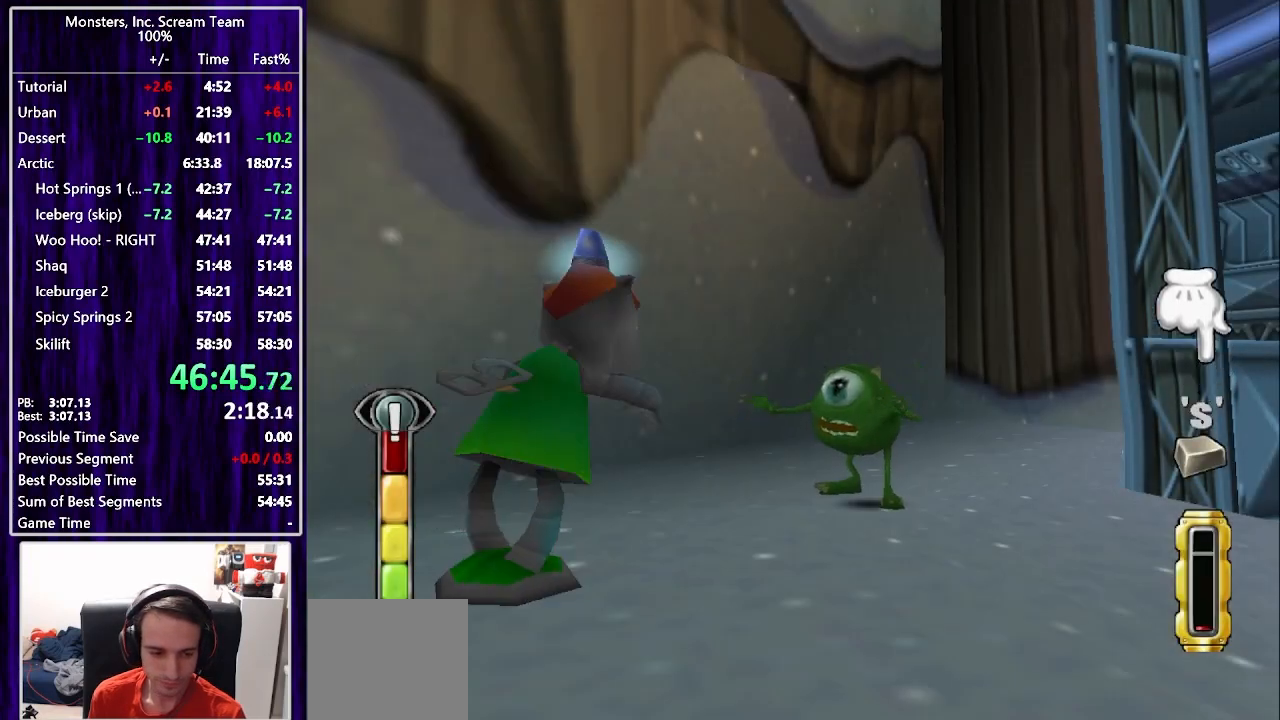
{"buttons": [], "left_stick": "center", "right_stick": "center", "events": [[17, "CIRCLE", "up"], [83, "CIRCLE", "down"], [150, "CIRCLE", "up"], [233, "CIRCLE", "down"], [283, "CIRCLE", "up"], [367, "CIRCLE", "down"], [417, "CIRCLE", "up"]]}
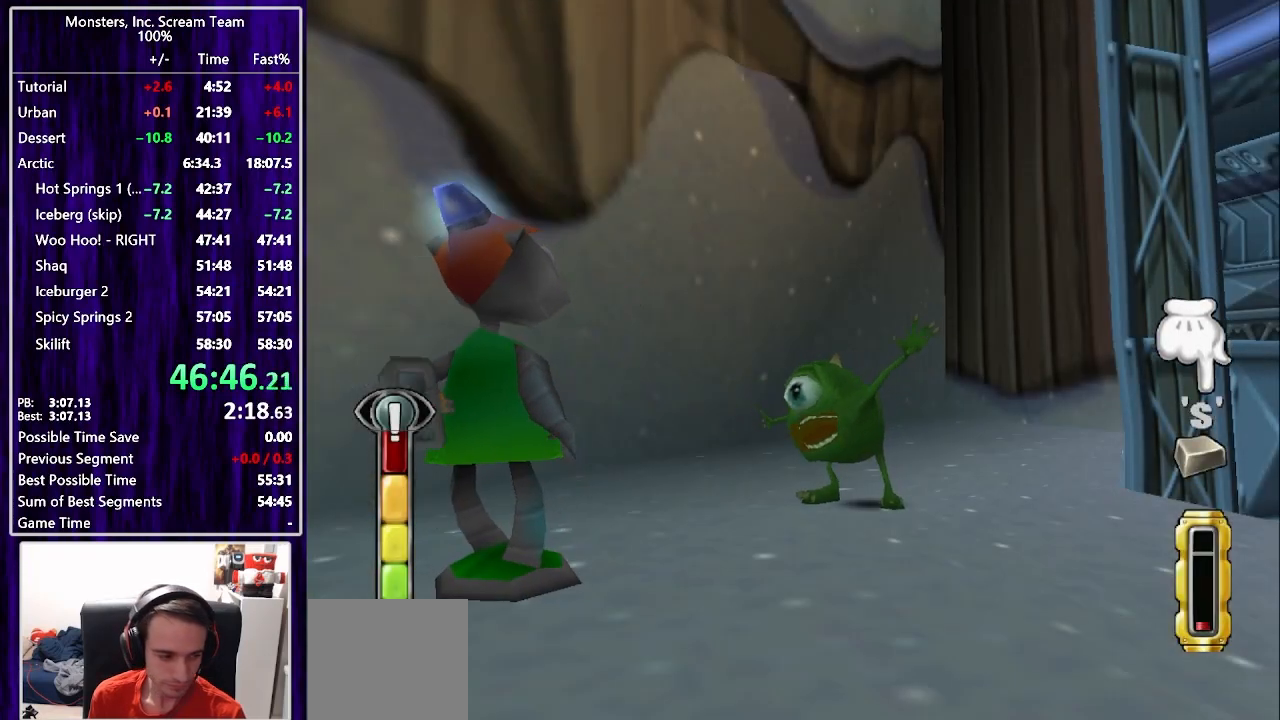
{"buttons": [], "left_stick": "center", "right_stick": "center", "events": [[17, "CIRCLE", "down"], [67, "CIRCLE", "up"], [150, "CIRCLE", "down"], [217, "CIRCLE", "up"], [300, "CIRCLE", "down"], [350, "CIRCLE", "up"], [450, "CIRCLE", "down"], [500, "CIRCLE", "up"]]}
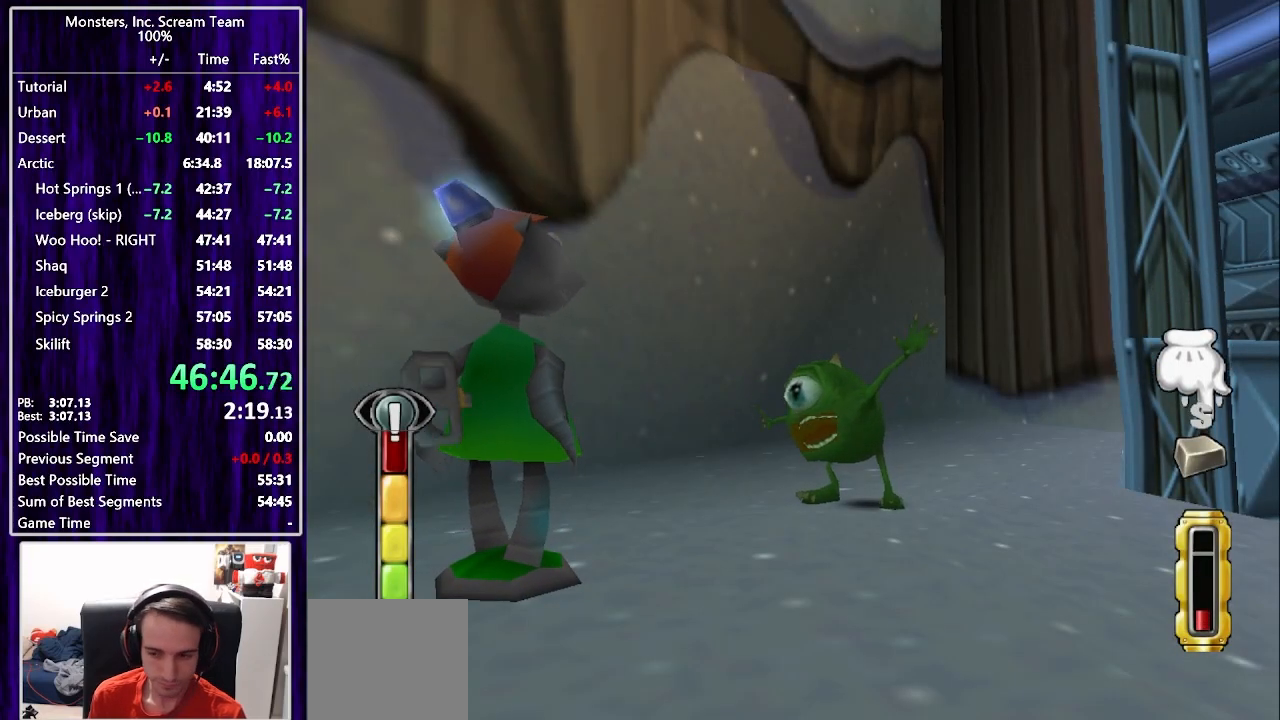
{"buttons": [], "left_stick": "center", "right_stick": "center", "events": [[83, "CIRCLE", "down"], [133, "CIRCLE", "up"], [217, "CIRCLE", "down"], [283, "CIRCLE", "up"], [367, "CIRCLE", "down"], [417, "CIRCLE", "up"]]}
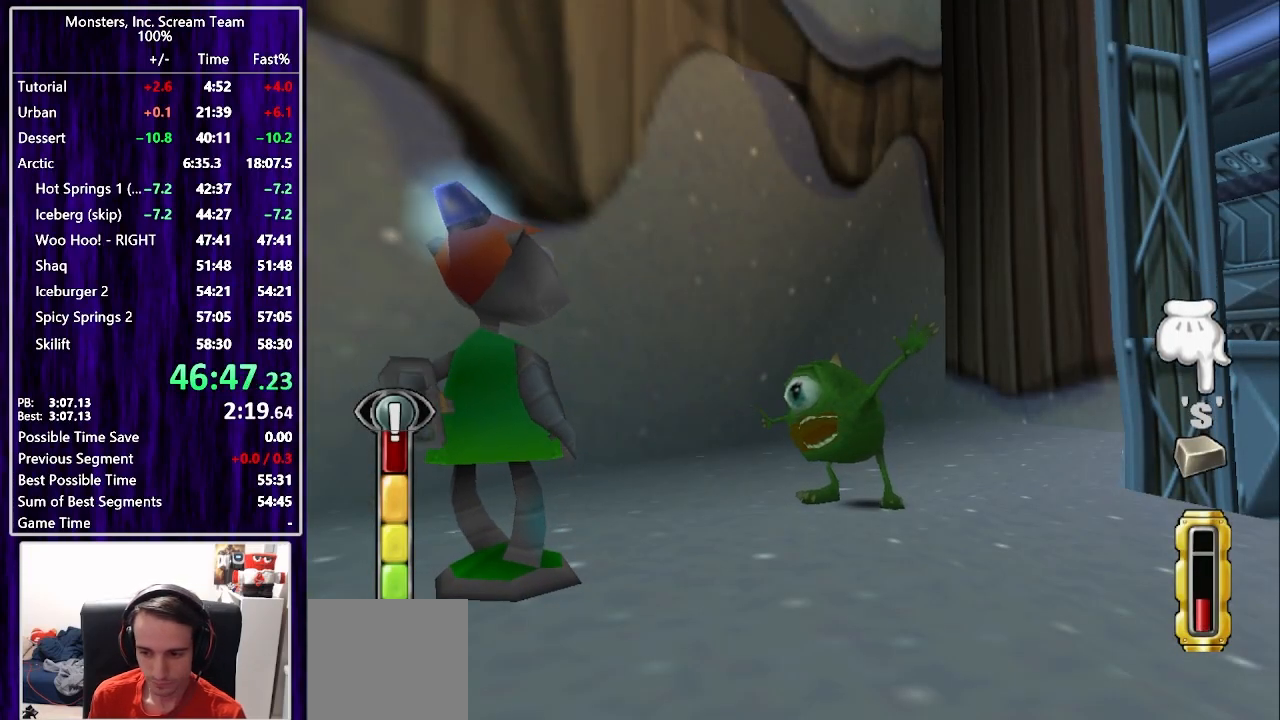
{"buttons": ["TRIANGLE"], "left_stick": "center", "right_stick": "center", "events": [[100, "CIRCLE", "down"], [133, "CIRCLE", "up"], [150, "TRIANGLE", "down"], [217, "TRIANGLE", "up"], [233, "TRIANGLE", "down"], [283, "TRIANGLE", "up"], [350, "TRIANGLE", "down"], [417, "TRIANGLE", "up"], [483, "TRIANGLE", "down"]]}
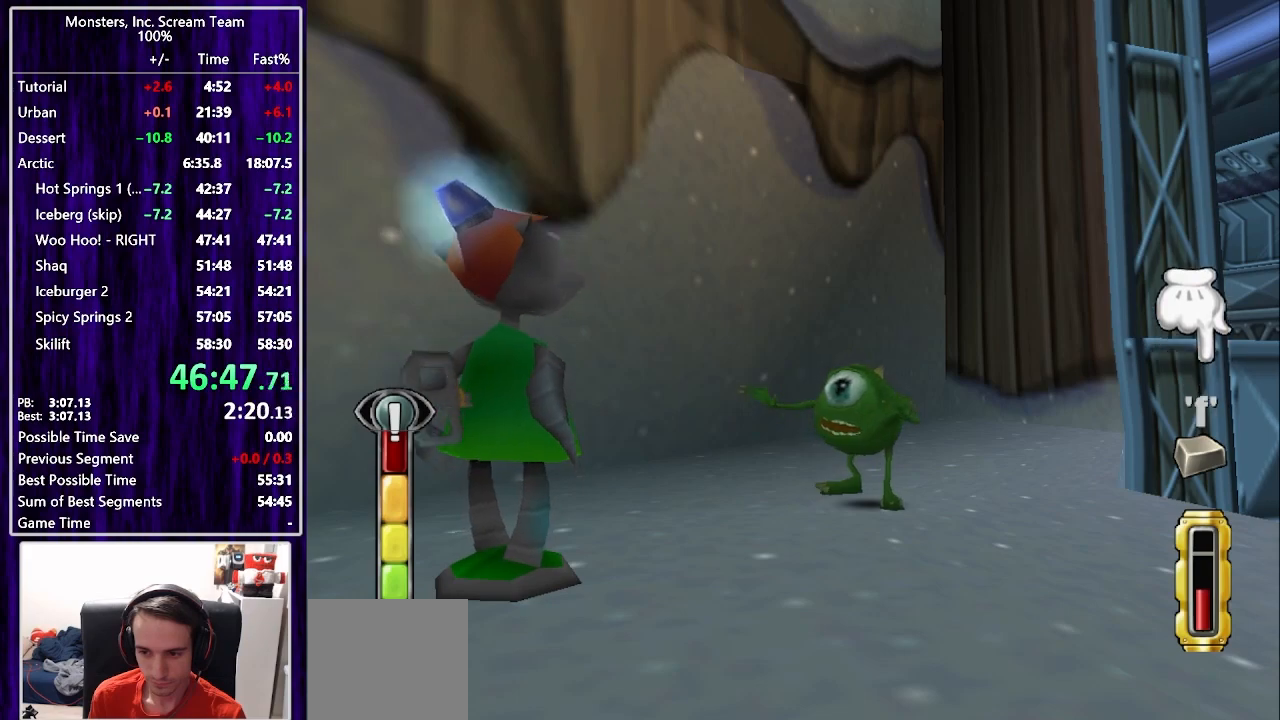
{"buttons": ["SQUARE"], "left_stick": "center", "right_stick": "center", "events": [[50, "TRIANGLE", "up"], [133, "TRIANGLE", "down"], [167, "TRIANGLE", "up"], [217, "SQUARE", "down"], [283, "SQUARE", "up"], [317, "SQUARE", "down"], [400, "SQUARE", "up"], [467, "SQUARE", "down"]]}
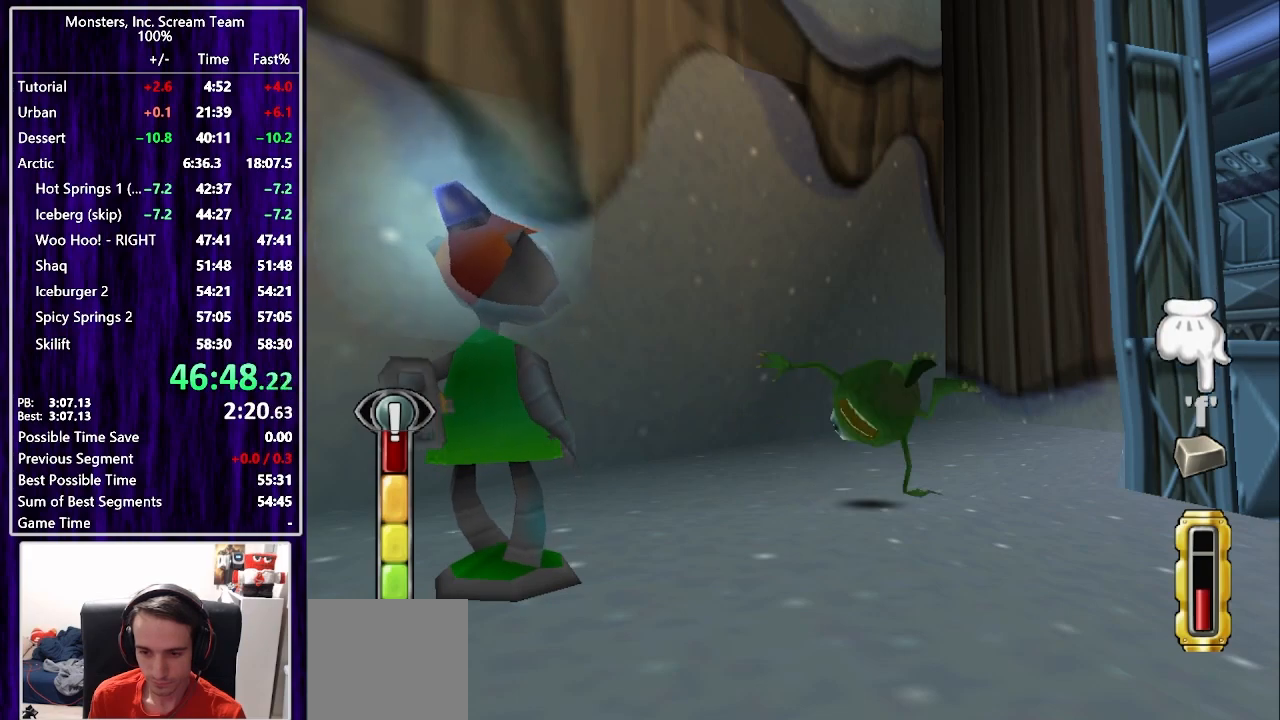
{"buttons": [], "left_stick": "center", "right_stick": "center", "events": [[33, "SQUARE", "up"], [100, "SQUARE", "down"], [167, "SQUARE", "up"], [233, "SQUARE", "down"], [300, "SQUARE", "up"], [383, "SQUARE", "down"], [450, "SQUARE", "up"]]}
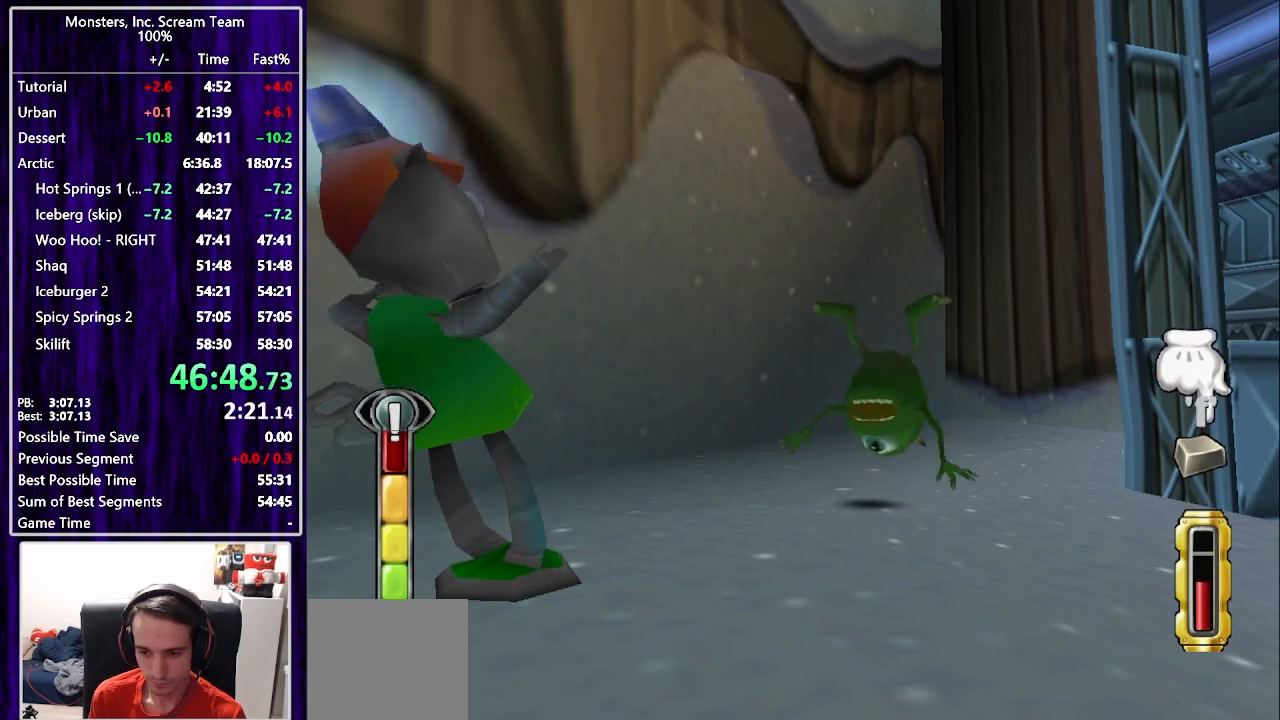
{"buttons": ["SQUARE"], "left_stick": "center", "right_stick": "center", "events": [[33, "SQUARE", "down"], [83, "SQUARE", "up"], [167, "SQUARE", "down"], [233, "SQUARE", "up"], [317, "SQUARE", "down"], [383, "SQUARE", "up"], [450, "SQUARE", "down"]]}
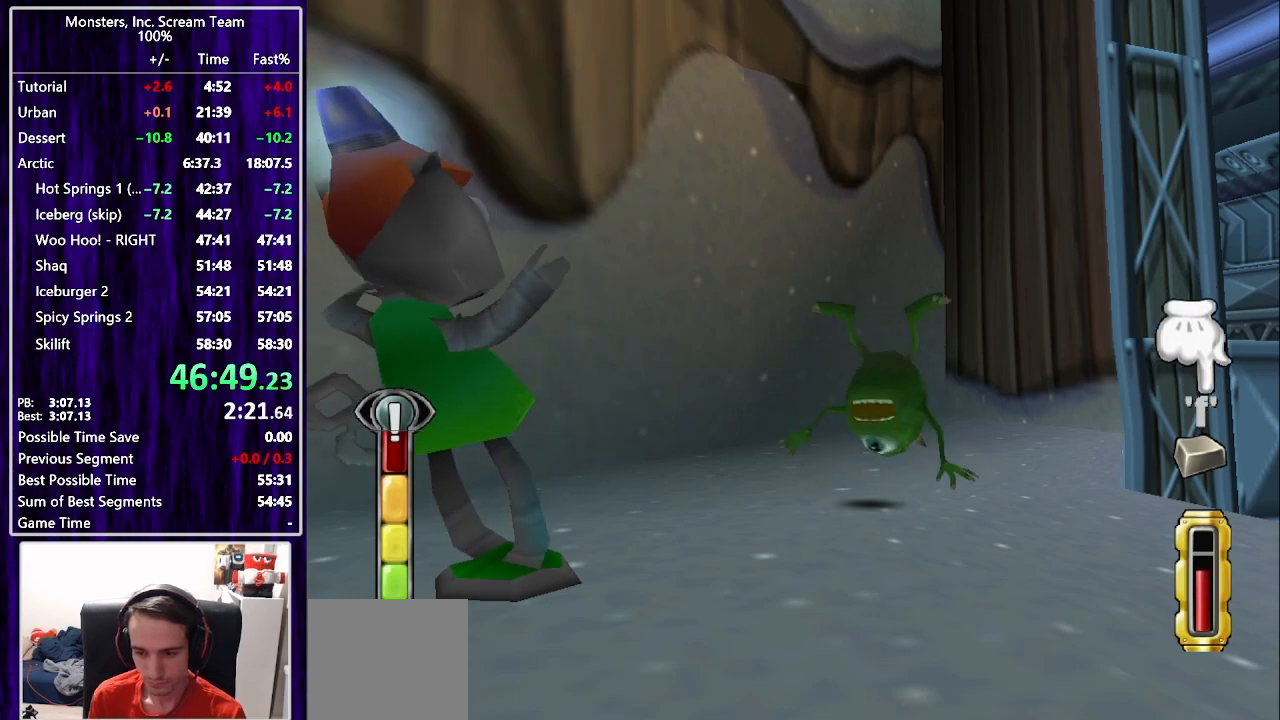
{"buttons": ["CROSS"], "left_stick": "center", "right_stick": "center", "events": [[17, "SQUARE", "up"], [100, "SQUARE", "down"], [150, "SQUARE", "up"], [217, "SQUARE", "down"], [283, "SQUARE", "up"], [333, "SQUARE", "down"], [450, "CROSS", "down"], [450, "SQUARE", "up"]]}
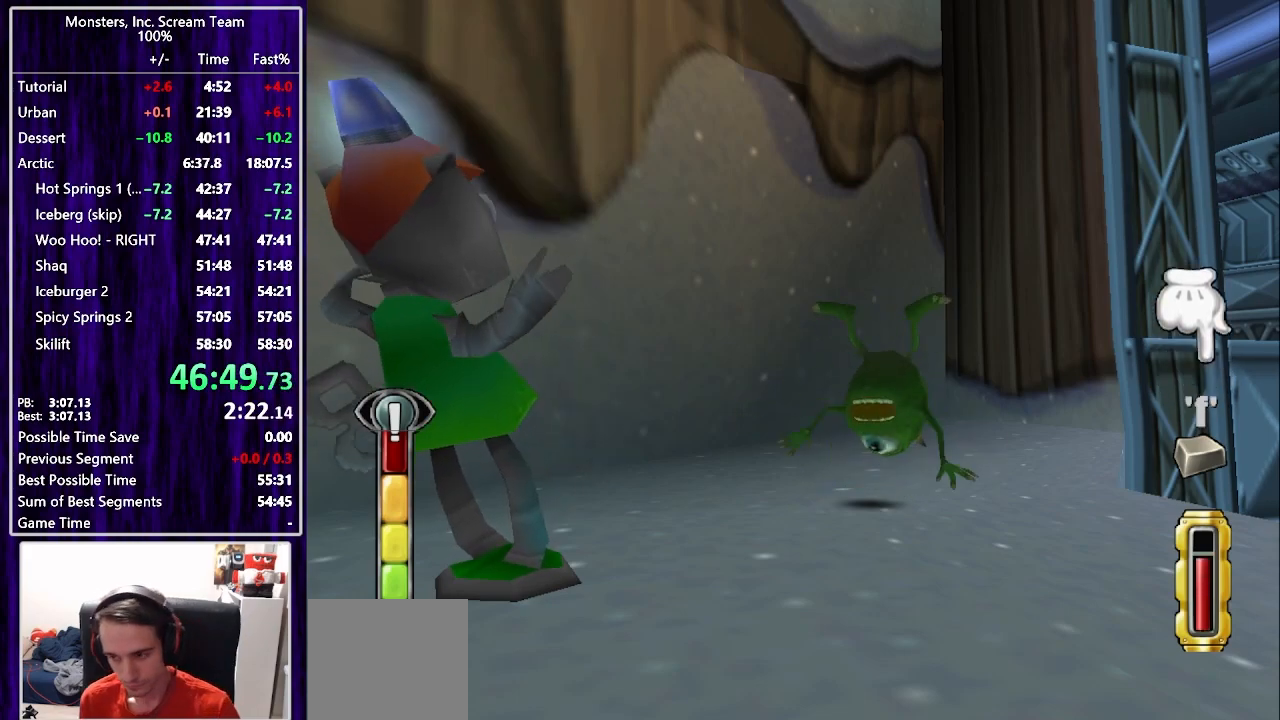
{"buttons": ["CROSS"], "left_stick": "center", "right_stick": "center", "events": [[17, "CROSS", "up"], [83, "CROSS", "down"], [133, "CROSS", "up"], [200, "CROSS", "down"], [267, "CROSS", "up"], [333, "CROSS", "down"], [400, "CROSS", "up"], [483, "CROSS", "down"]]}
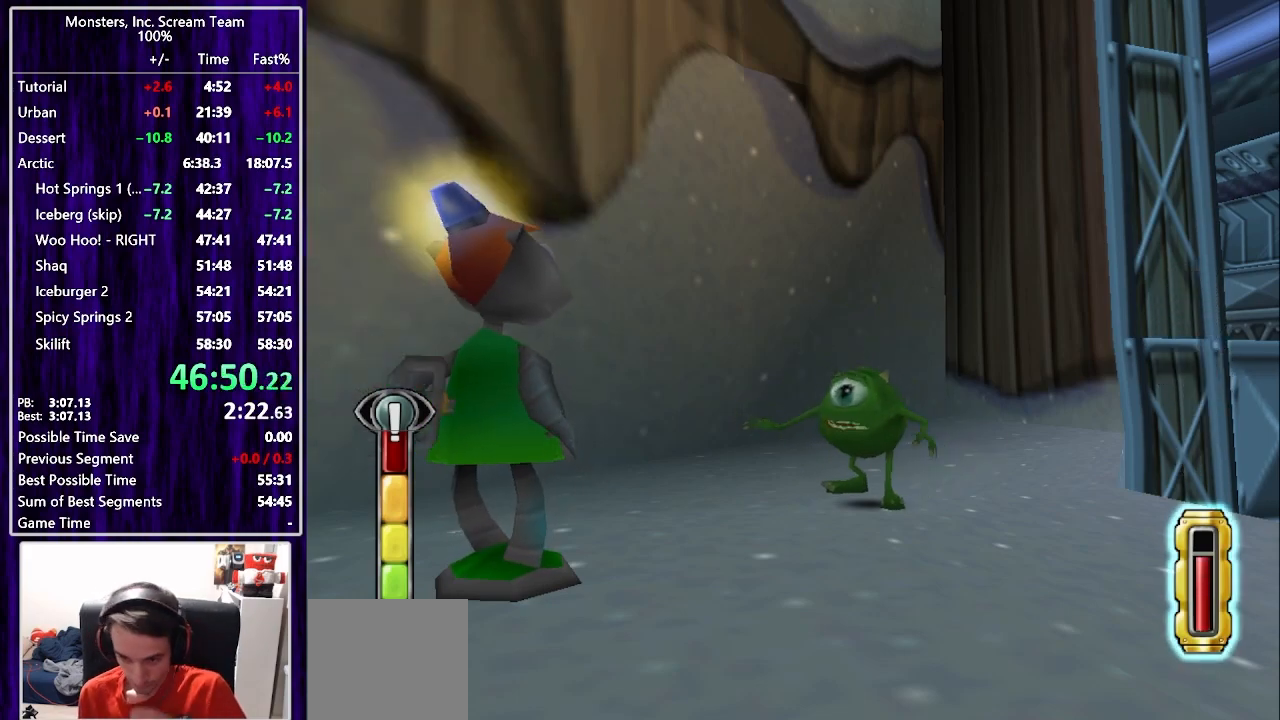
{"buttons": [], "left_stick": "center", "right_stick": "center", "events": [[50, "CROSS", "up"], [117, "CROSS", "down"], [183, "CROSS", "up"], [250, "CROSS", "down"], [317, "CROSS", "up"]]}
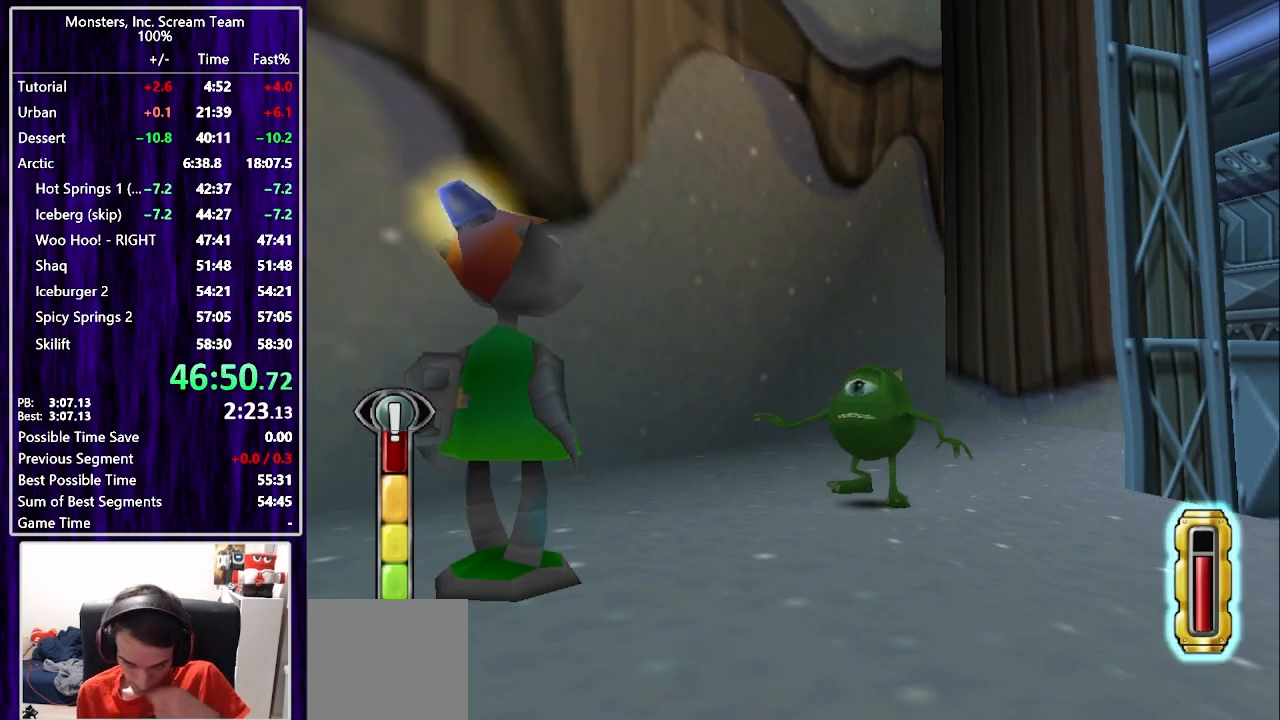
{"buttons": [], "left_stick": "center", "right_stick": "center", "events": []}
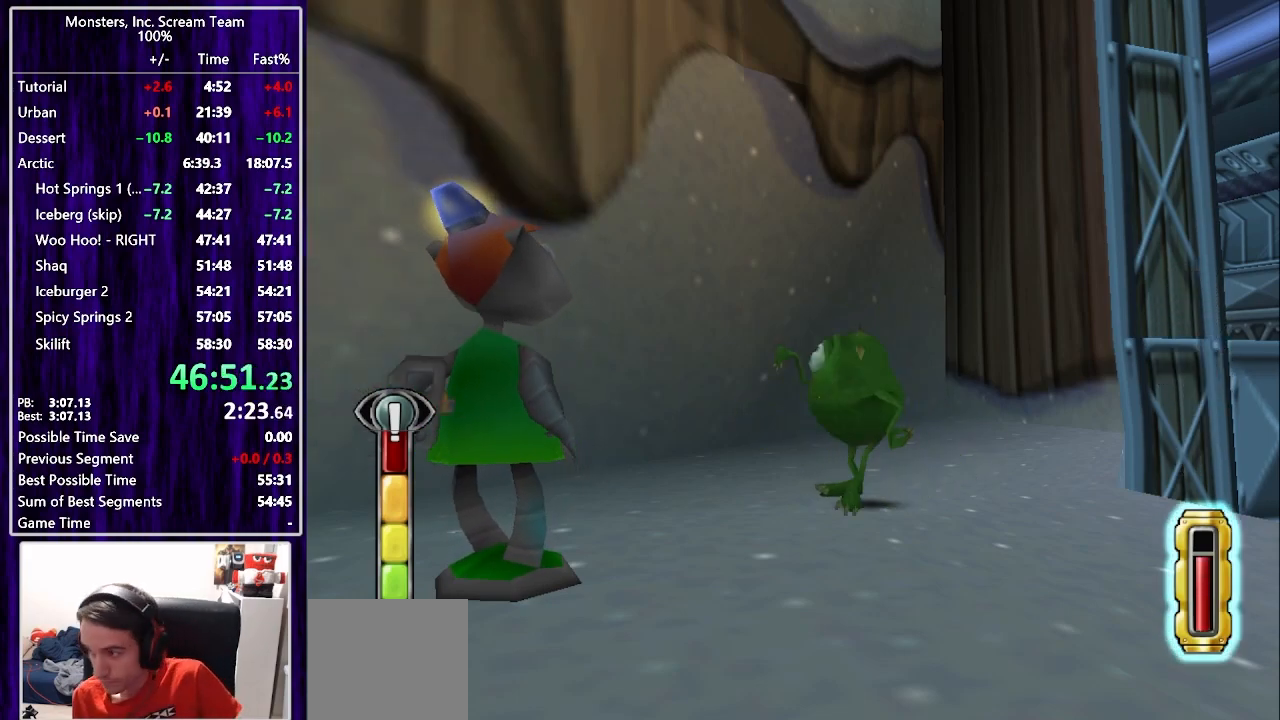
{"buttons": [], "left_stick": "center", "right_stick": "center", "events": []}
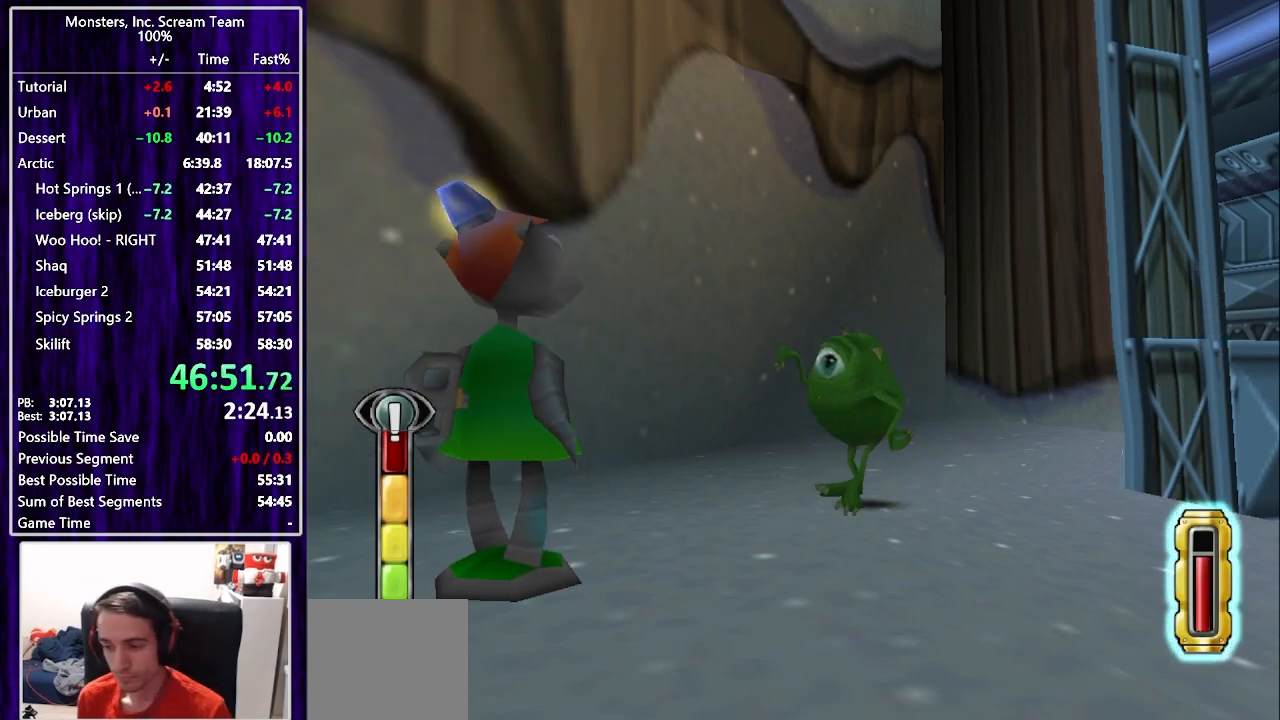
{"buttons": [], "left_stick": "center", "right_stick": "center", "events": []}
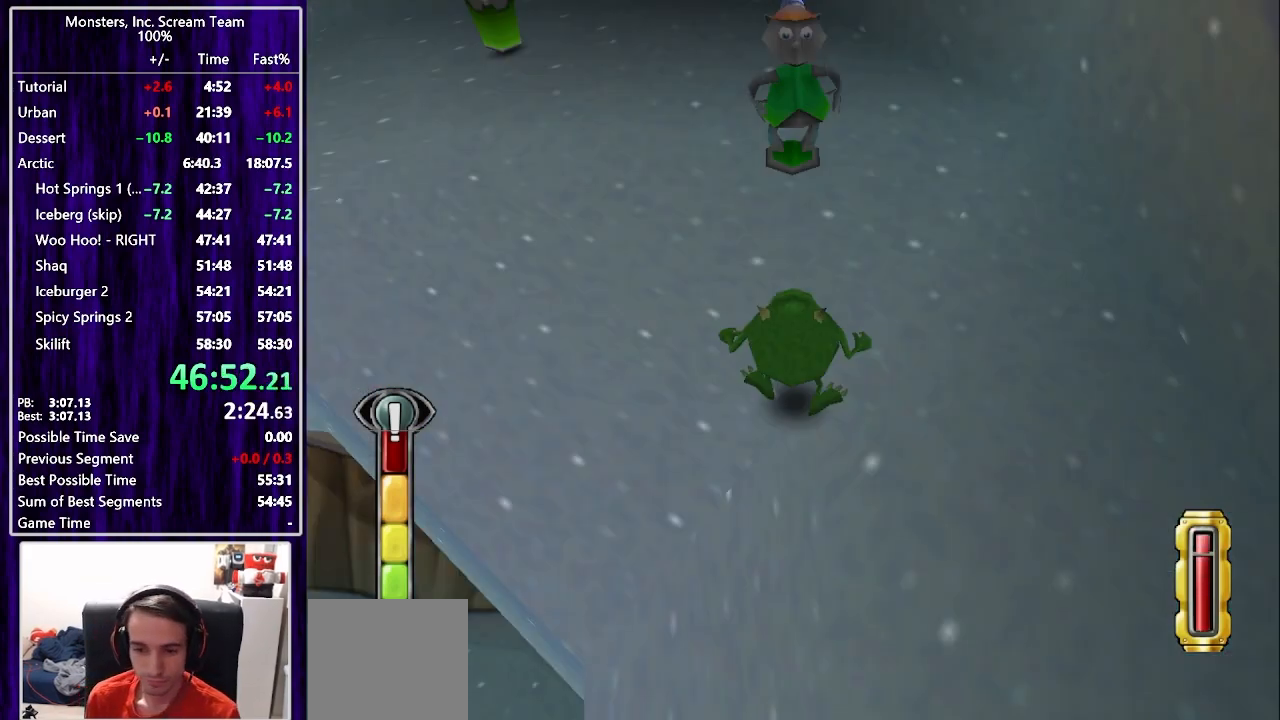
{"buttons": ["SQUARE", "DPAD_UP"], "left_stick": "center", "right_stick": "center", "events": [[100, "DPAD_LEFT", "down"], [100, "DPAD_UP", "down"], [183, "SQUARE", "down"], [367, "DPAD_LEFT", "up"]]}
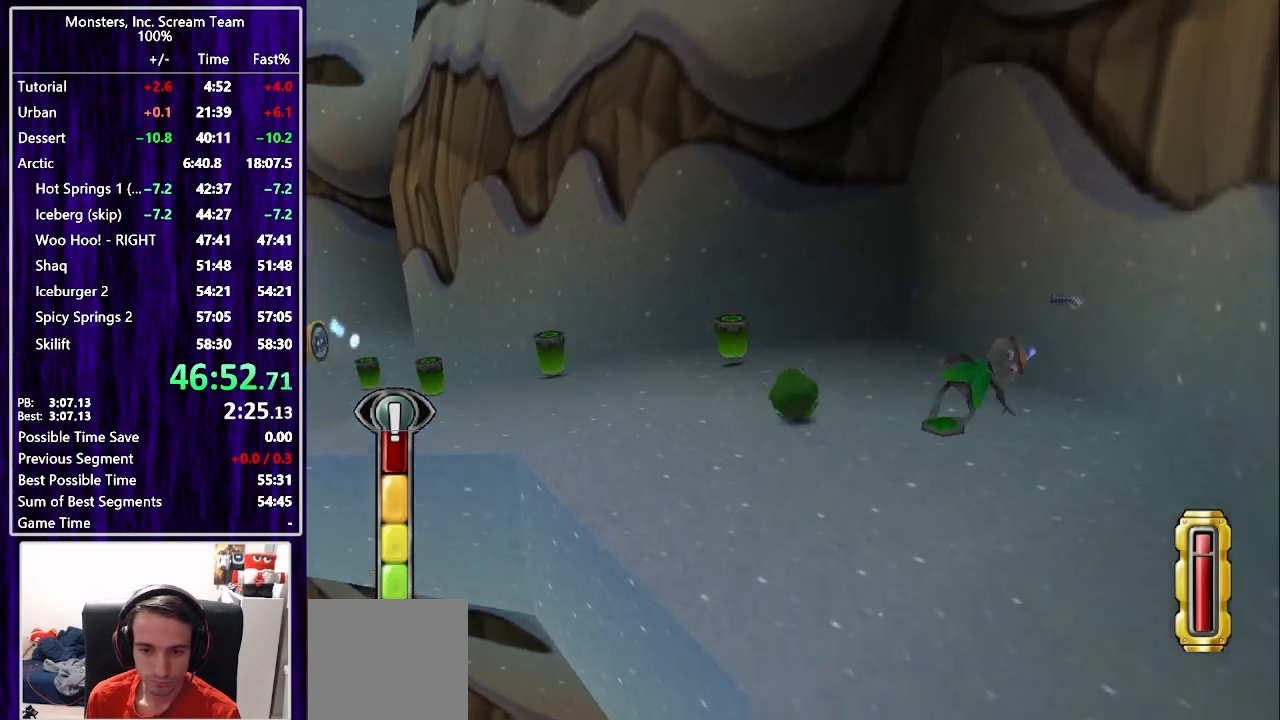
{"buttons": ["SQUARE", "DPAD_UP", "DPAD_LEFT"], "left_stick": "center", "right_stick": "center", "events": [[100, "DPAD_LEFT", "down"]]}
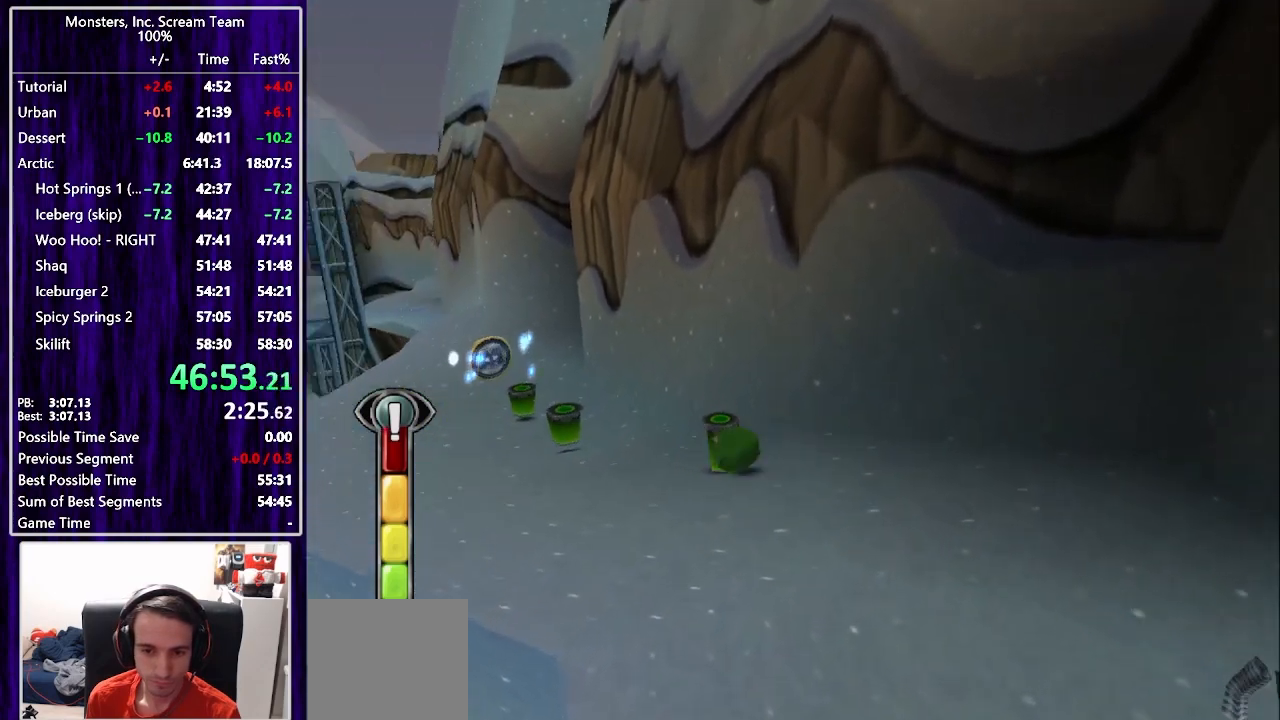
{"buttons": ["SQUARE", "DPAD_UP", "DPAD_LEFT"], "left_stick": "center", "right_stick": "center", "events": [[217, "SQUARE", "up"], [300, "DPAD_LEFT", "up"], [350, "SQUARE", "down"], [467, "DPAD_LEFT", "down"]]}
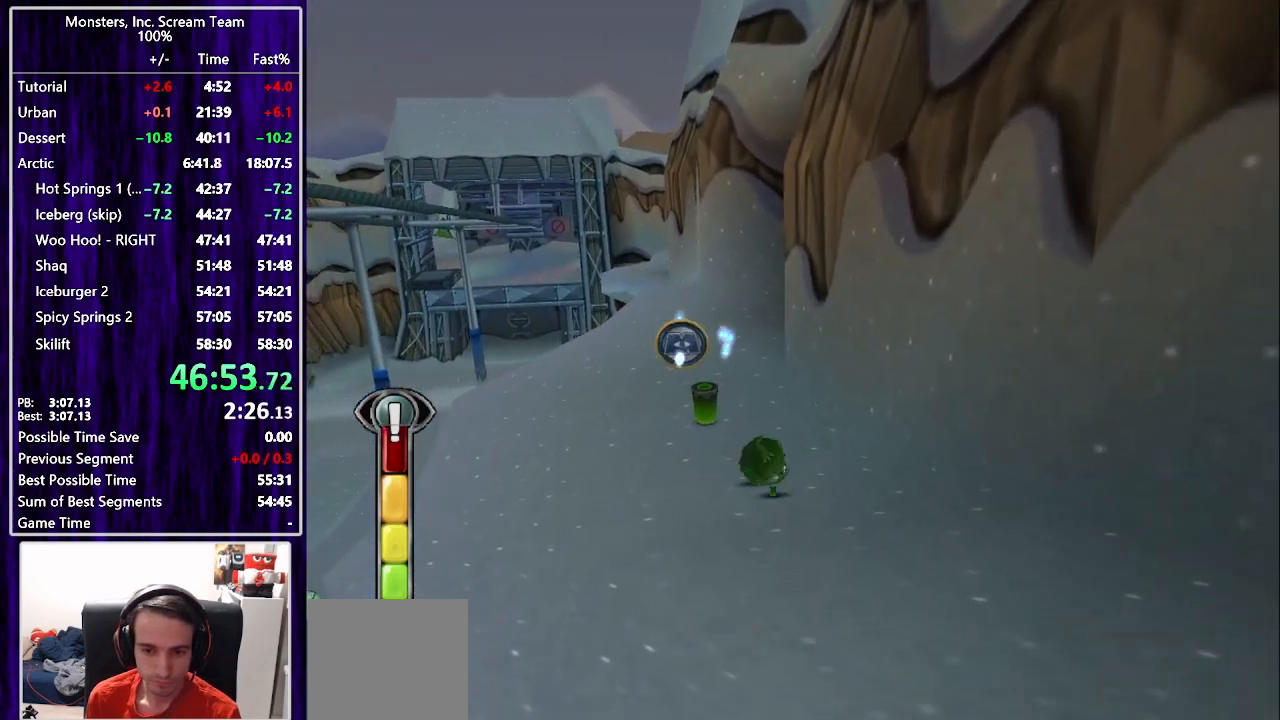
{"buttons": ["SQUARE", "DPAD_UP"], "left_stick": "center", "right_stick": "center", "events": [[83, "DPAD_LEFT", "up"], [250, "DPAD_LEFT", "down"], [317, "DPAD_LEFT", "up"]]}
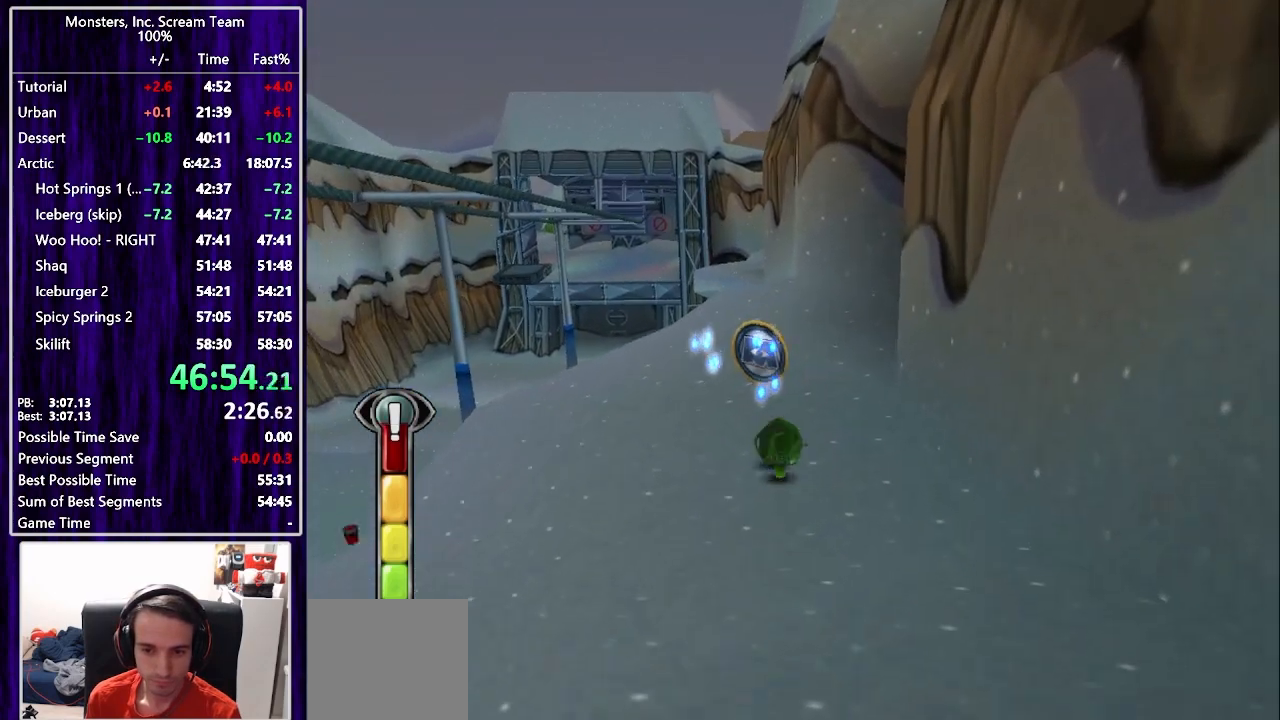
{"buttons": ["SQUARE", "DPAD_UP"], "left_stick": "center", "right_stick": "center", "events": [[283, "SQUARE", "up"], [500, "SQUARE", "down"]]}
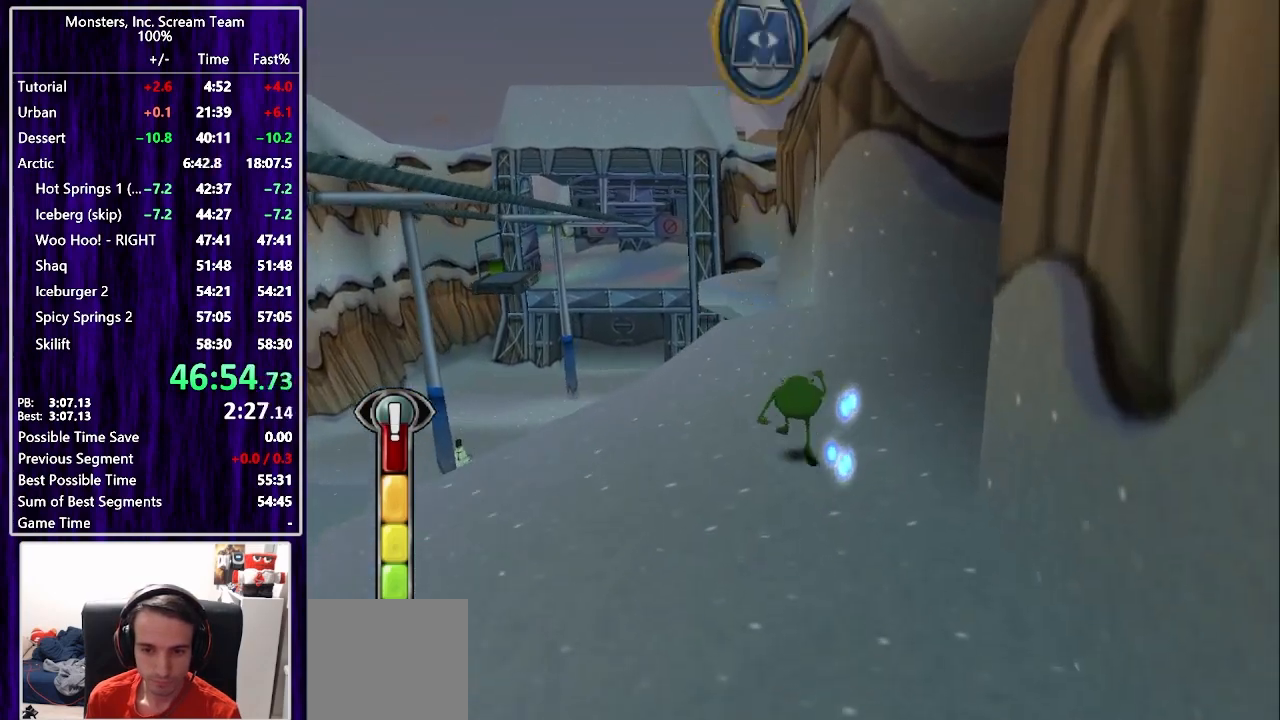
{"buttons": ["DPAD_UP"], "left_stick": "center", "right_stick": "center", "events": [[183, "SQUARE", "up"]]}
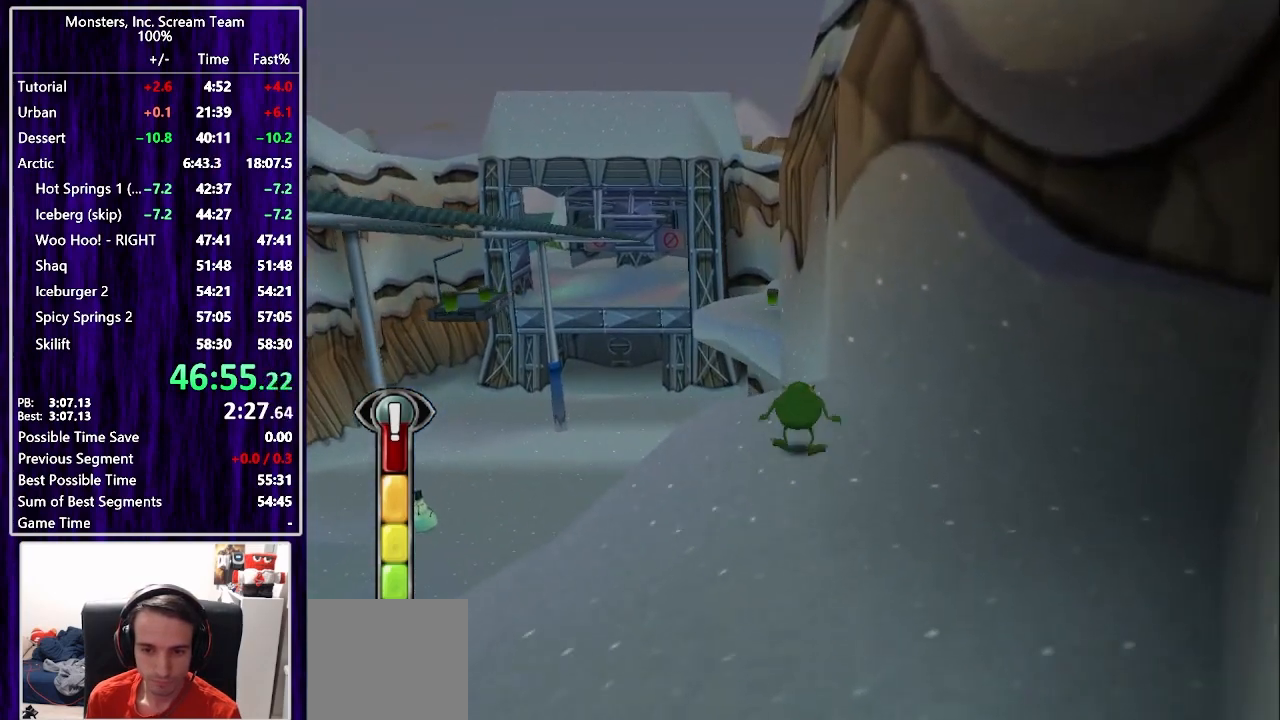
{"buttons": ["CROSS", "DPAD_UP"], "left_stick": "center", "right_stick": "center", "events": [[67, "DPAD_LEFT", "down"], [167, "DPAD_LEFT", "up"], [383, "CROSS", "down"]]}
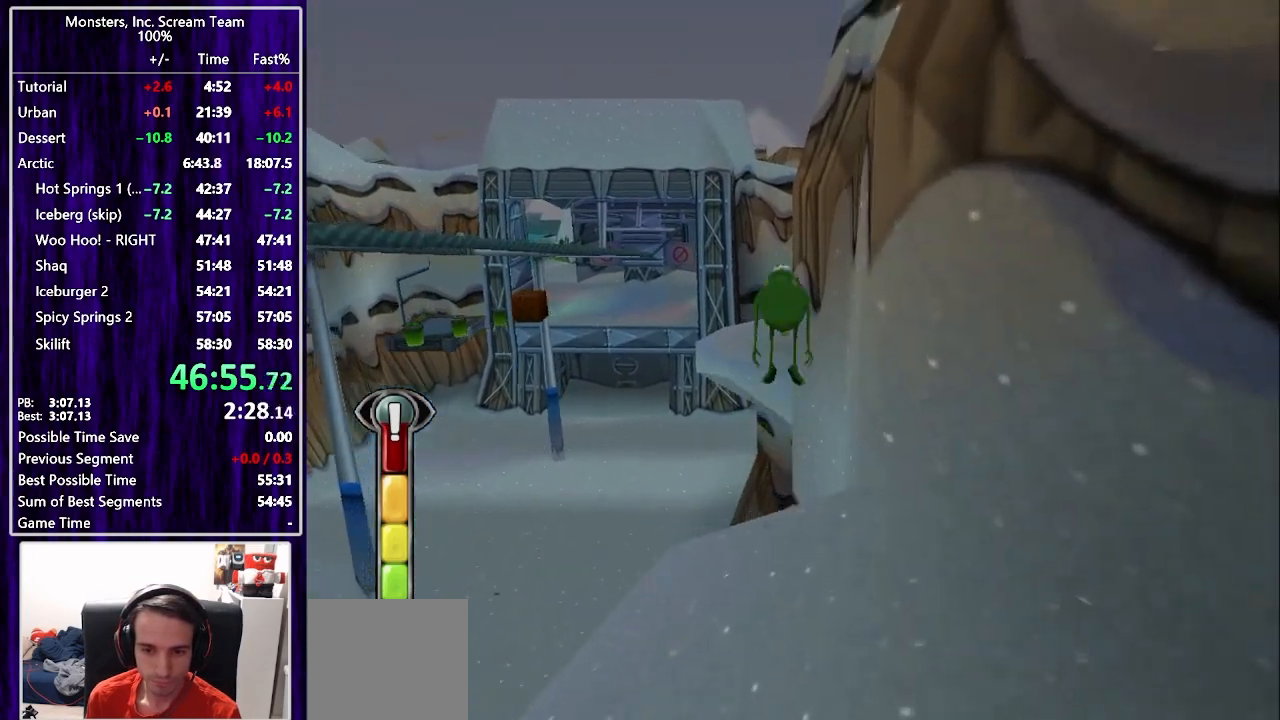
{"buttons": ["CROSS", "DPAD_UP"], "left_stick": "center", "right_stick": "center", "events": [[200, "CROSS", "up"], [367, "CROSS", "down"]]}